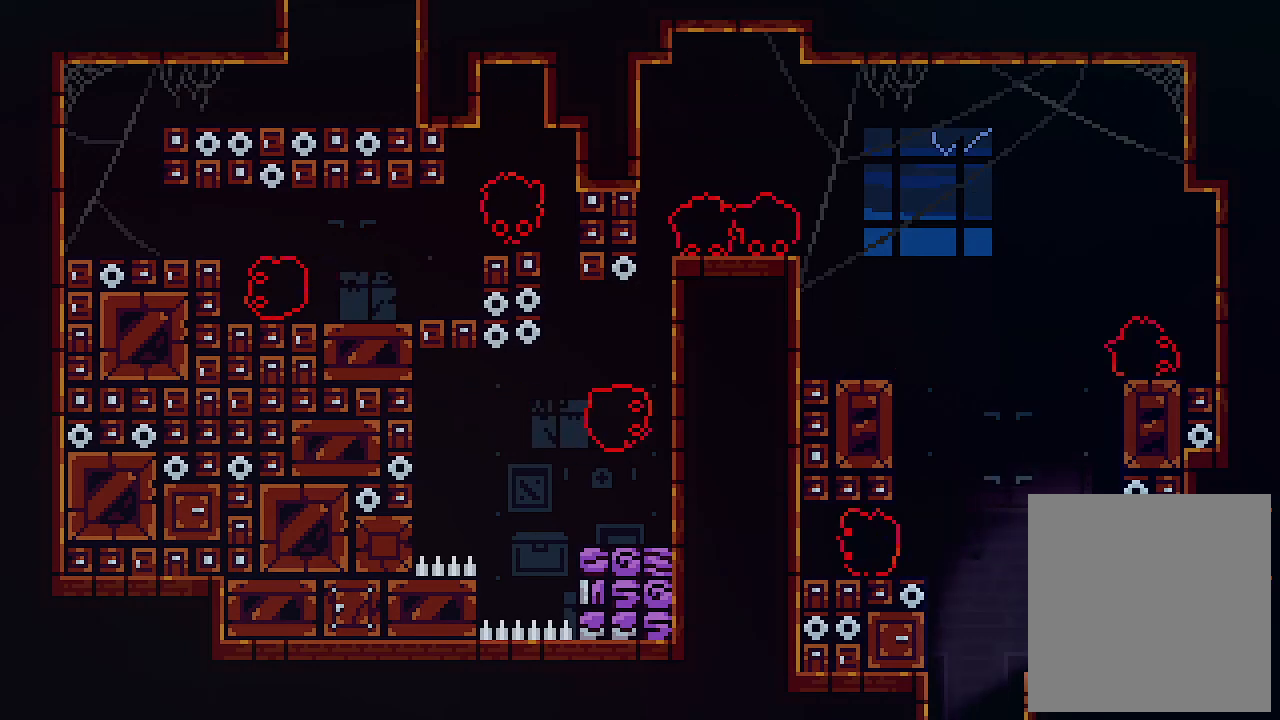
Gameplay with keyboard; each line is a JSON object with the keys held at the frame after it. "events" lists presses ("down") and releases ("up") of "c", "down", "left", "right", "s", "shift", "up", "x" and "z" between this image and that frame as [ms after this image, input, new state], when the widget could be followed in between. No other keys are recorded. Mouse input is not recorded.
{"keys": [], "events": []}
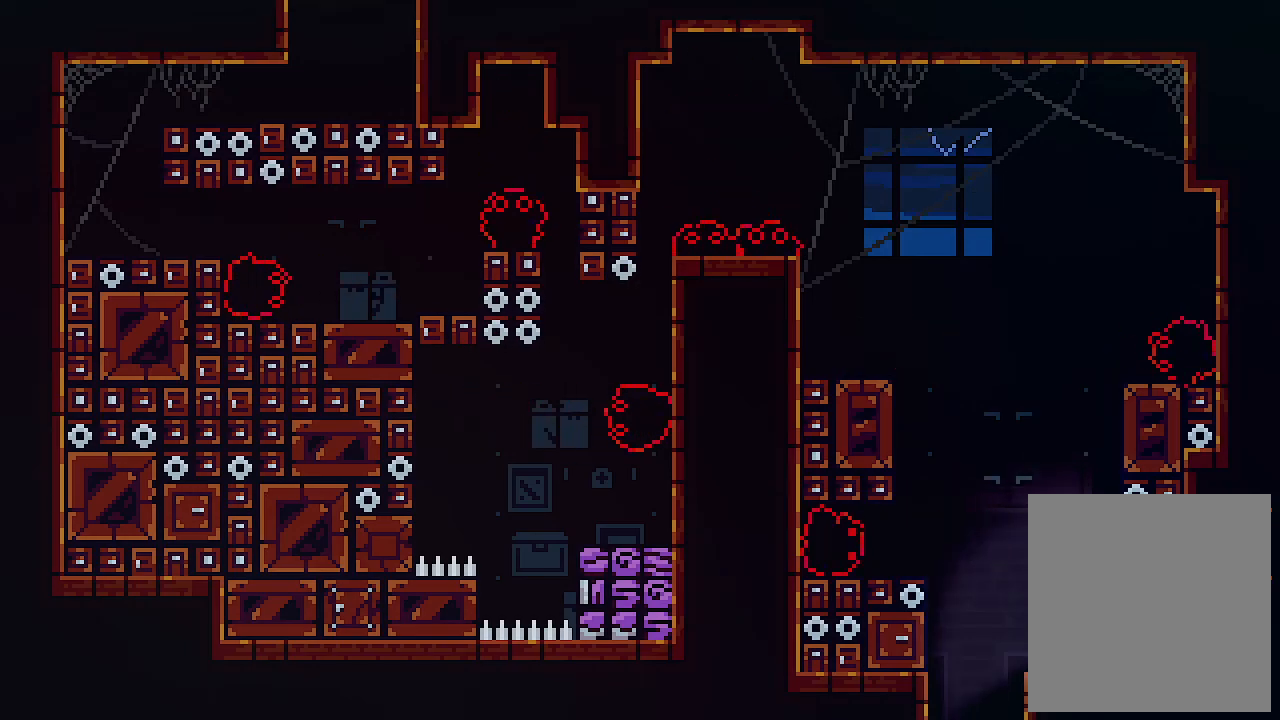
{"keys": [], "events": []}
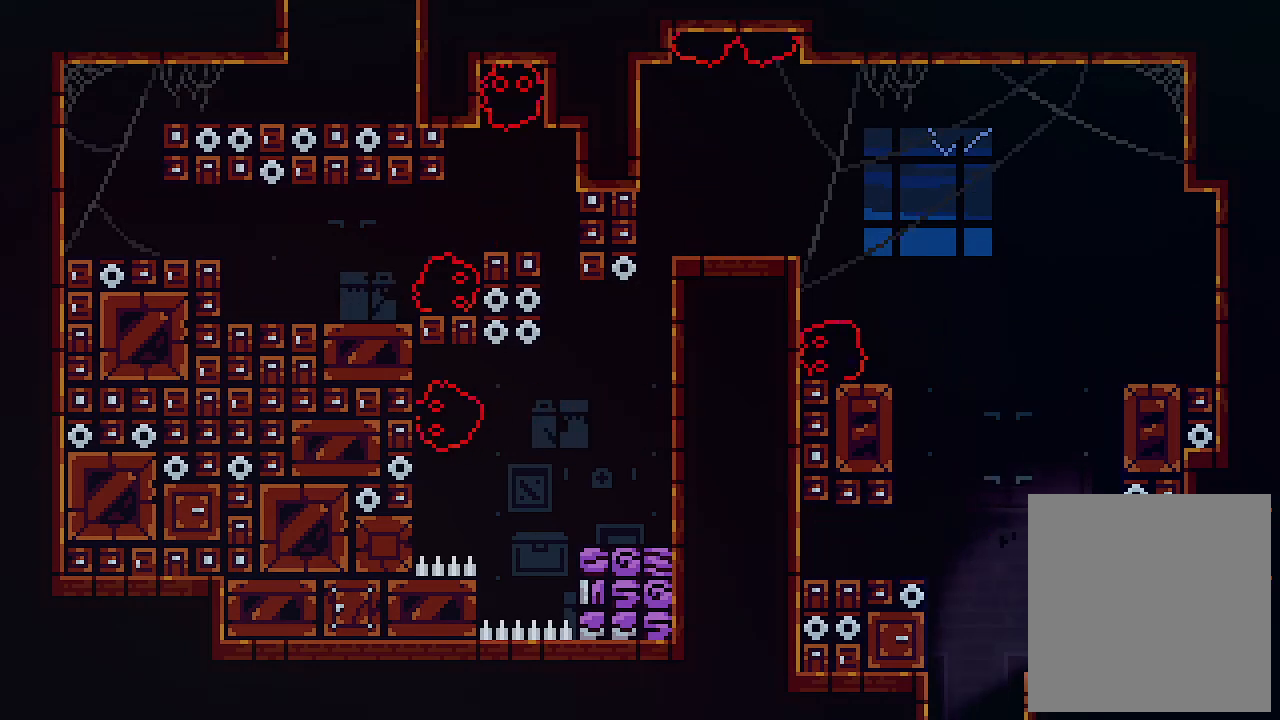
{"keys": [], "events": []}
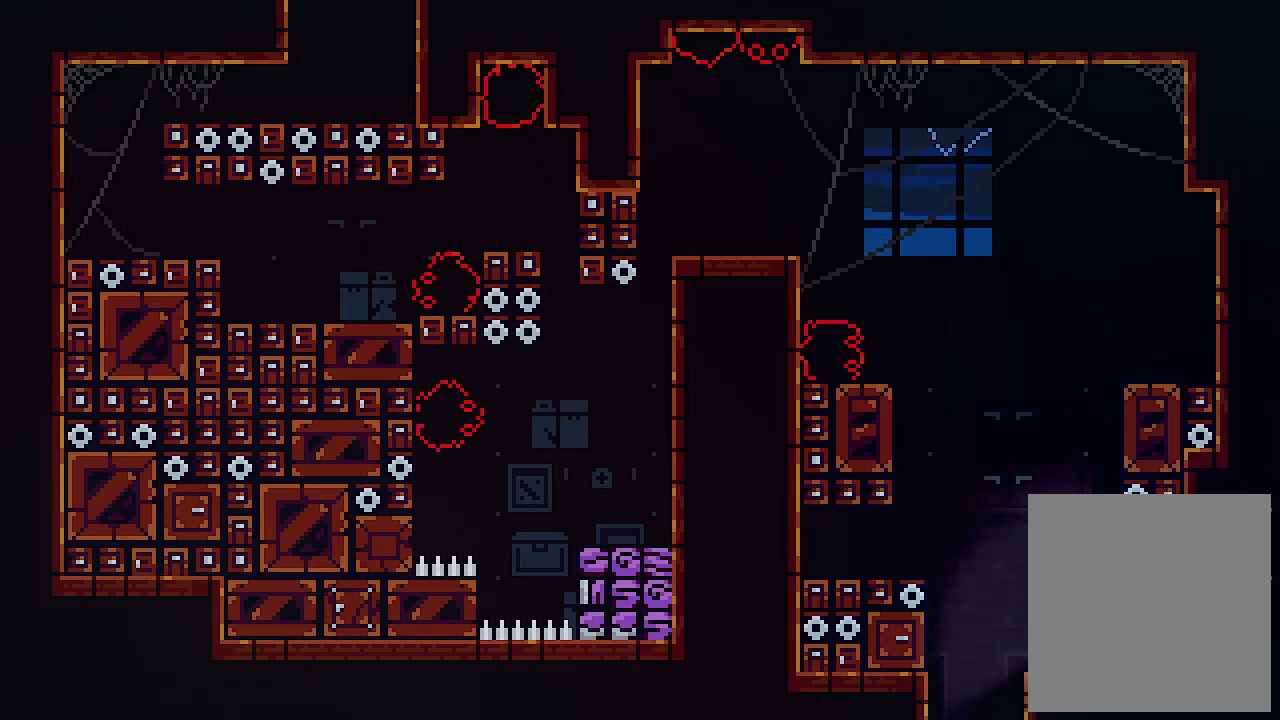
{"keys": ["right", "z"], "events": [[233, "z", "down"], [433, "right", "down"]]}
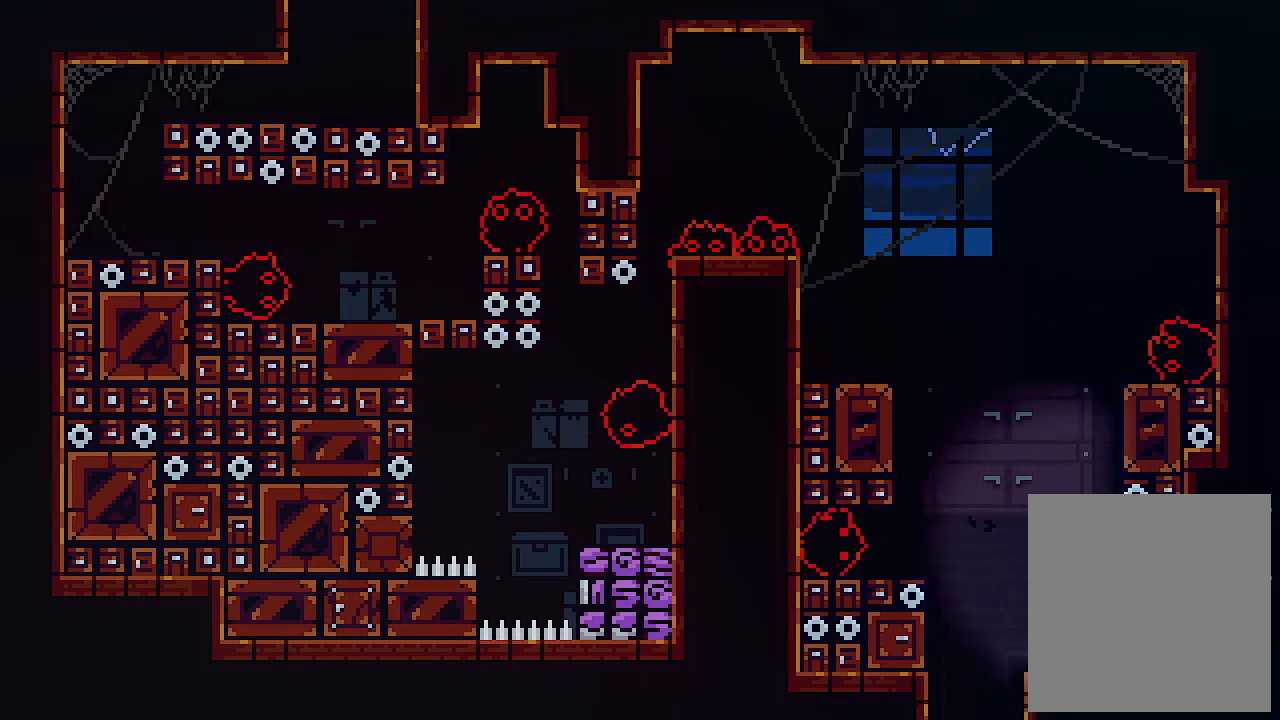
{"keys": ["right"], "events": [[33, "z", "up"], [200, "c", "down"], [367, "c", "up"]]}
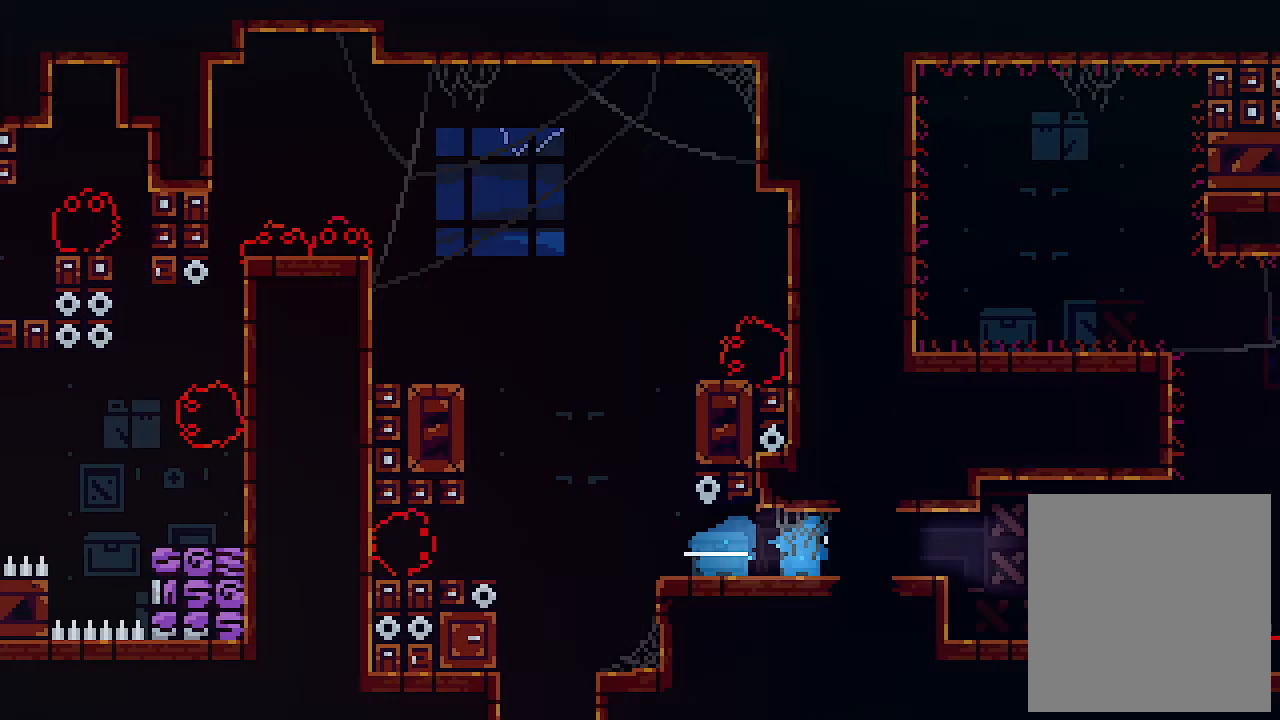
{"keys": ["right"], "events": []}
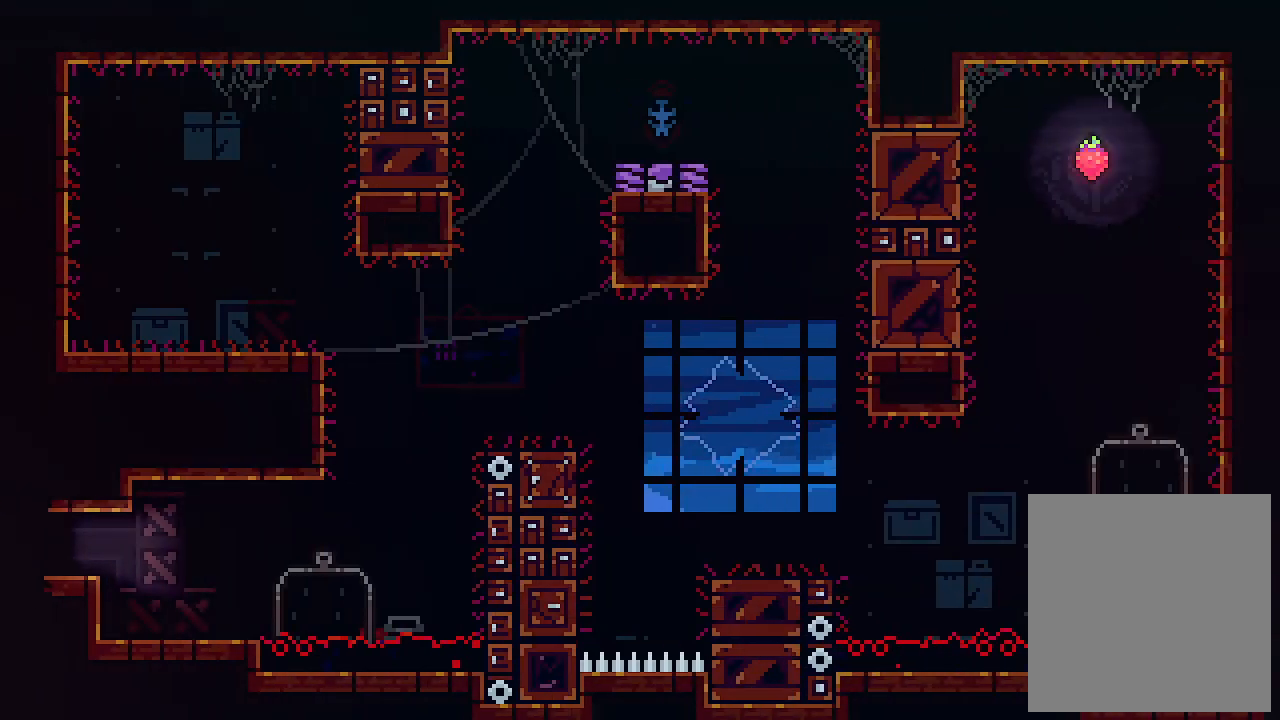
{"keys": [], "events": [[33, "right", "up"]]}
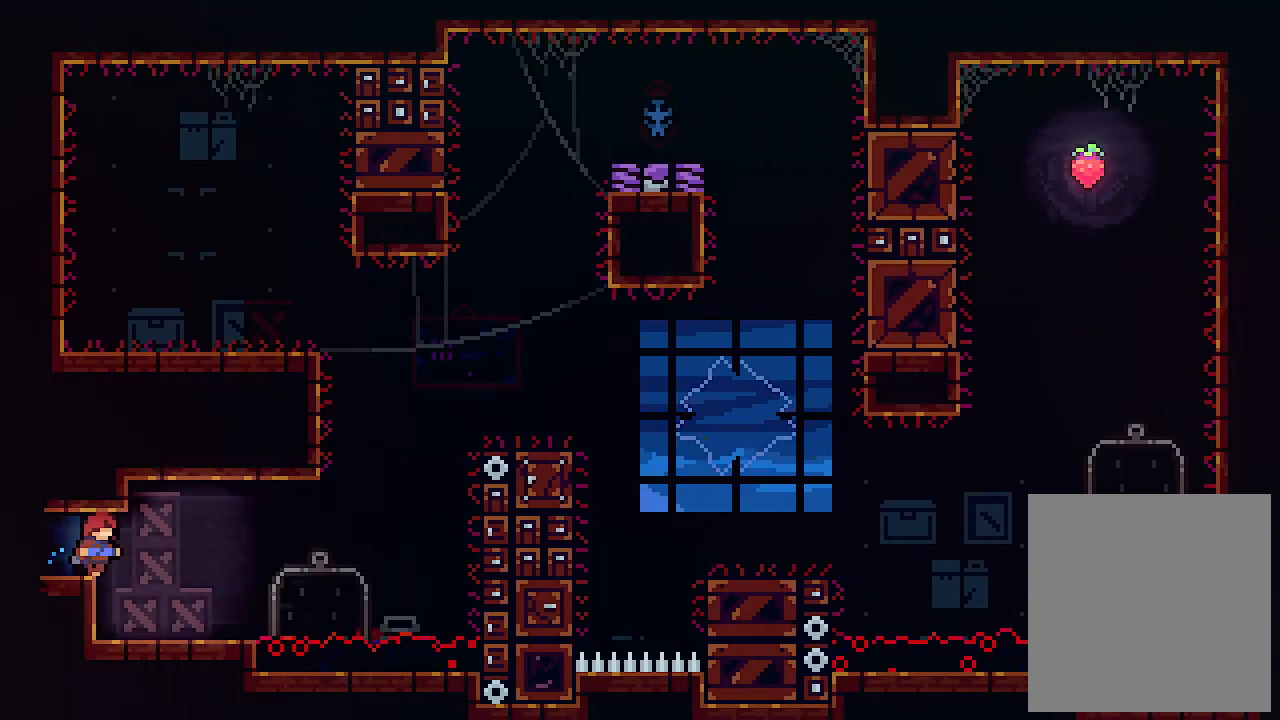
{"keys": ["right"], "events": [[267, "right", "down"]]}
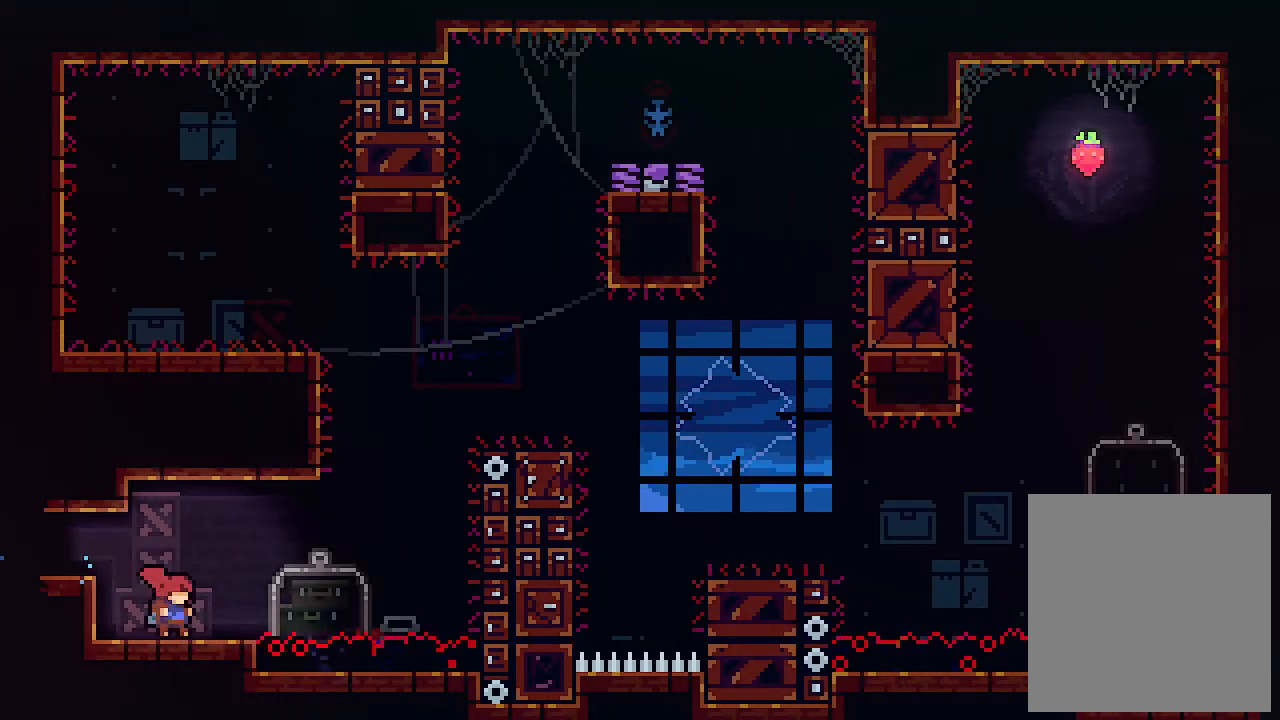
{"keys": [], "events": [[33, "right", "up"]]}
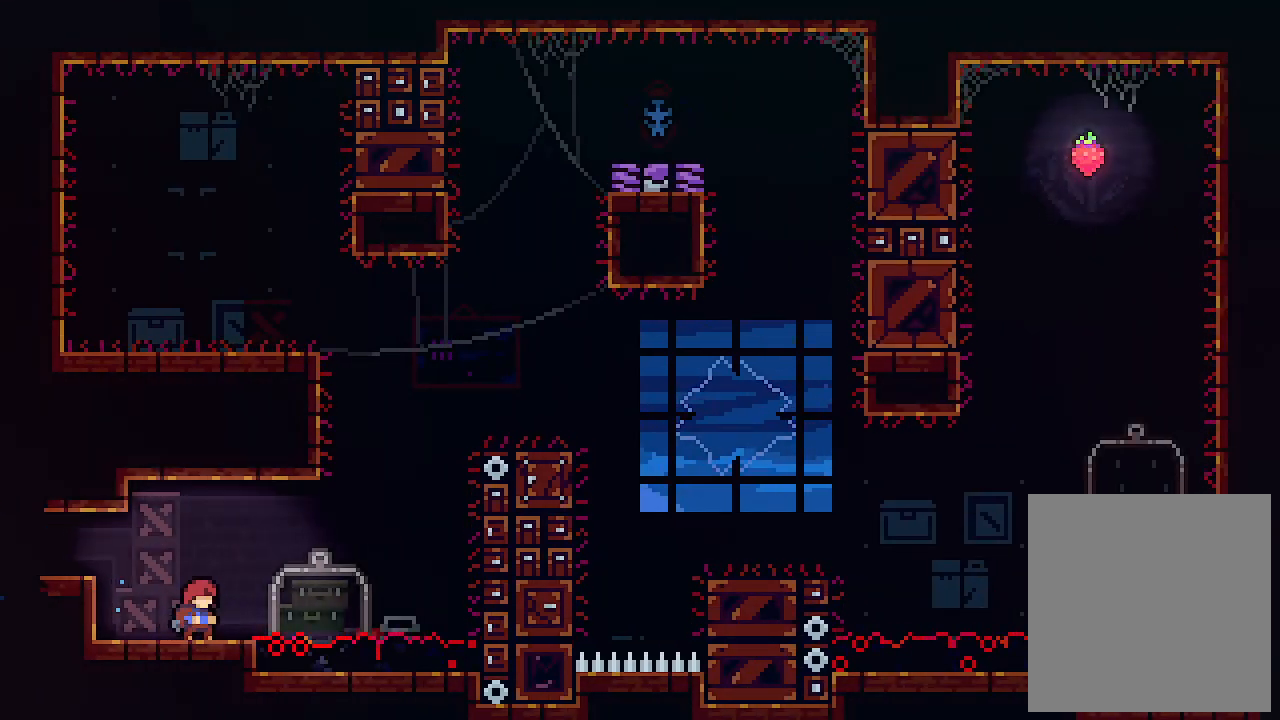
{"keys": [], "events": []}
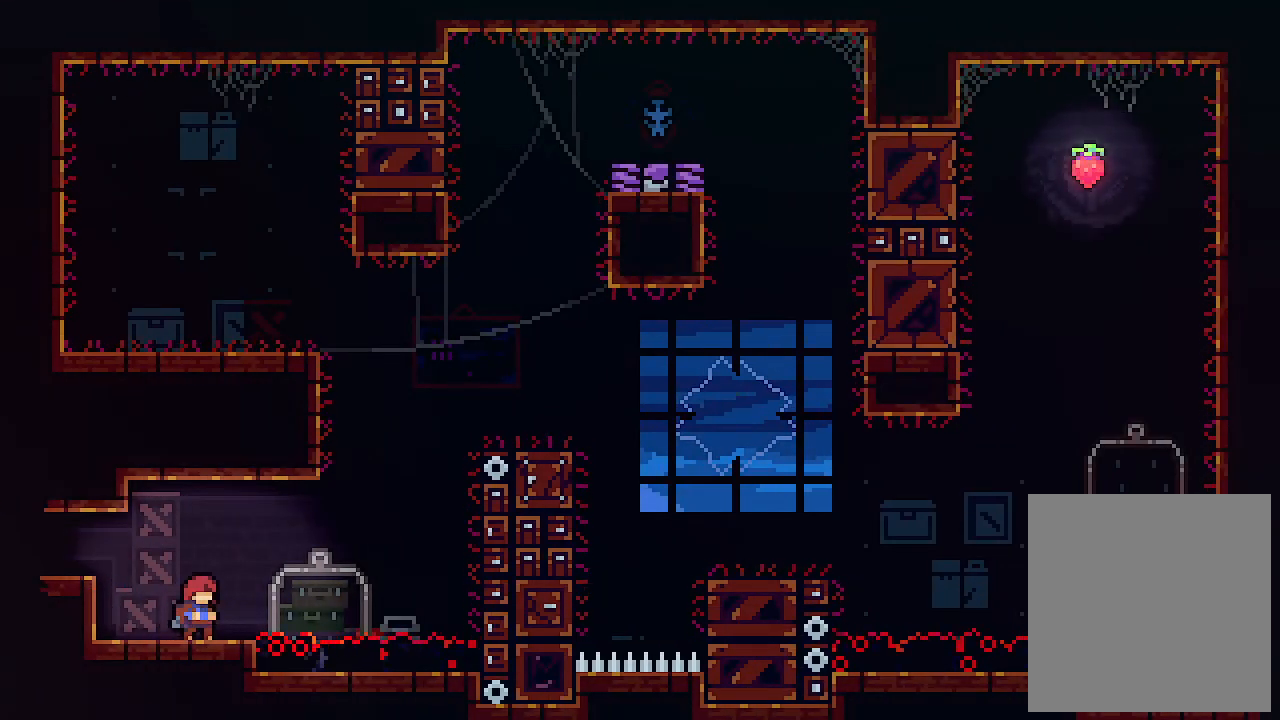
{"keys": [], "events": []}
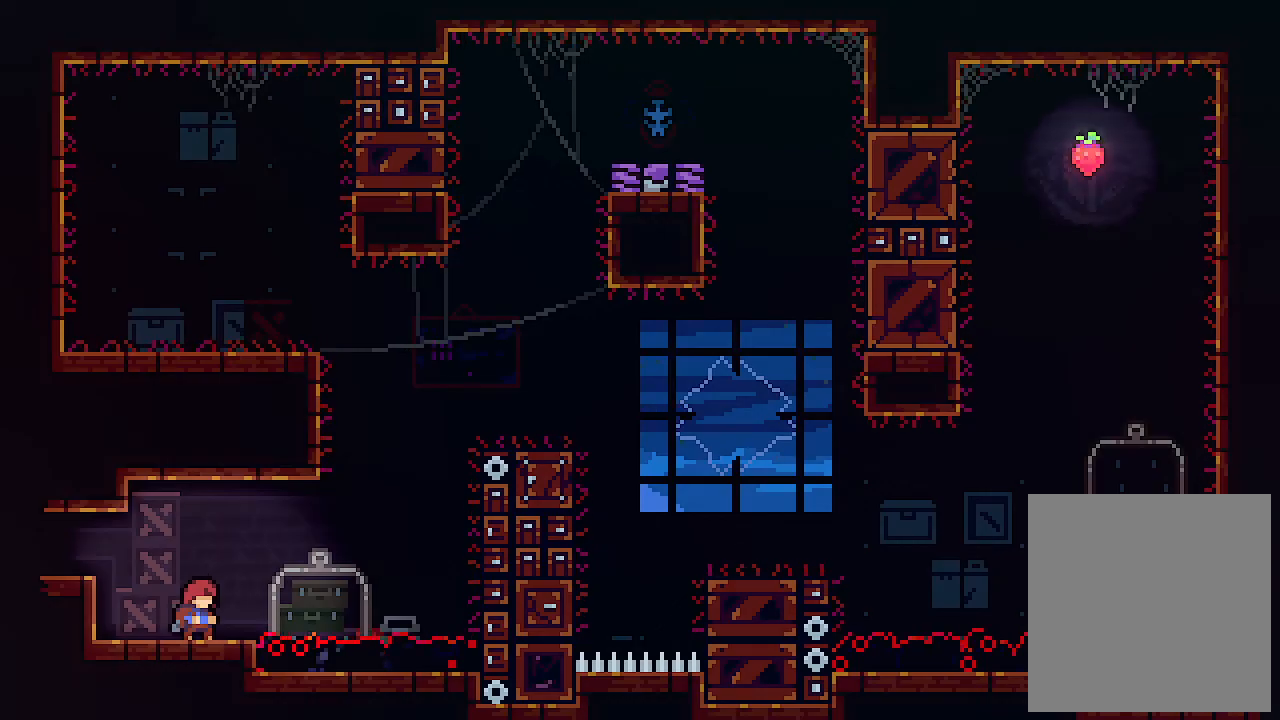
{"keys": [], "events": []}
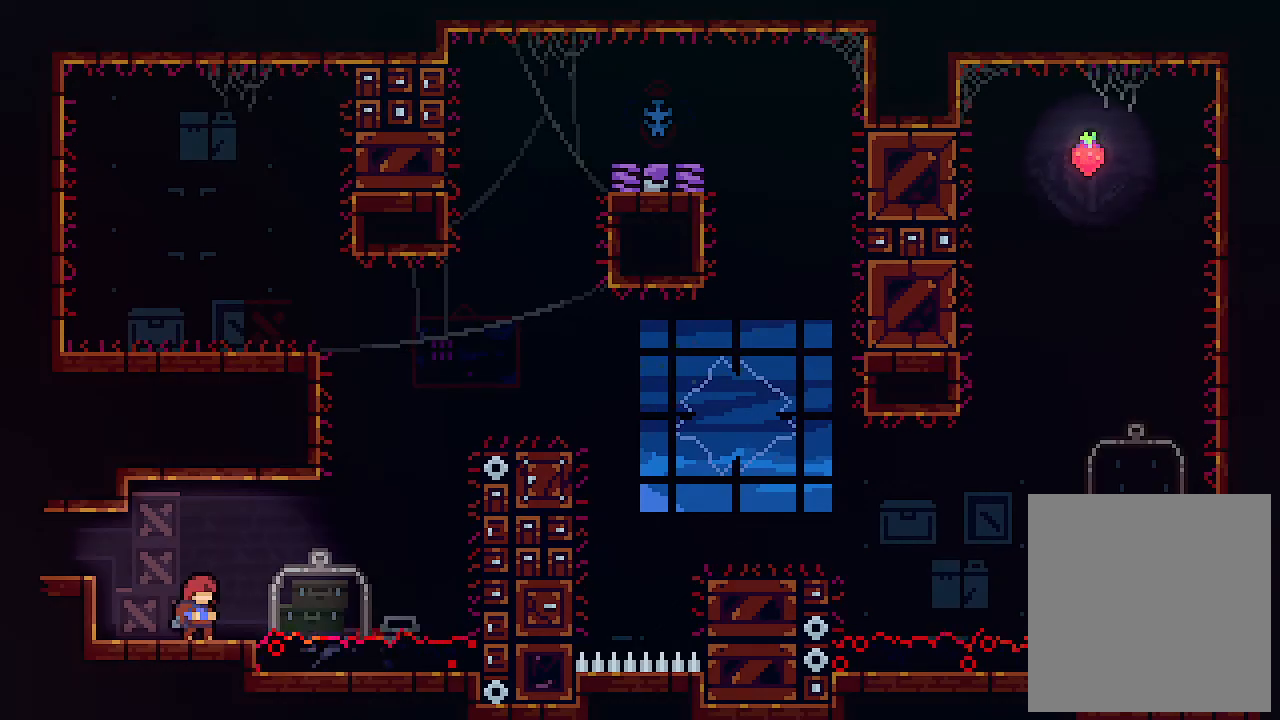
{"keys": [], "events": []}
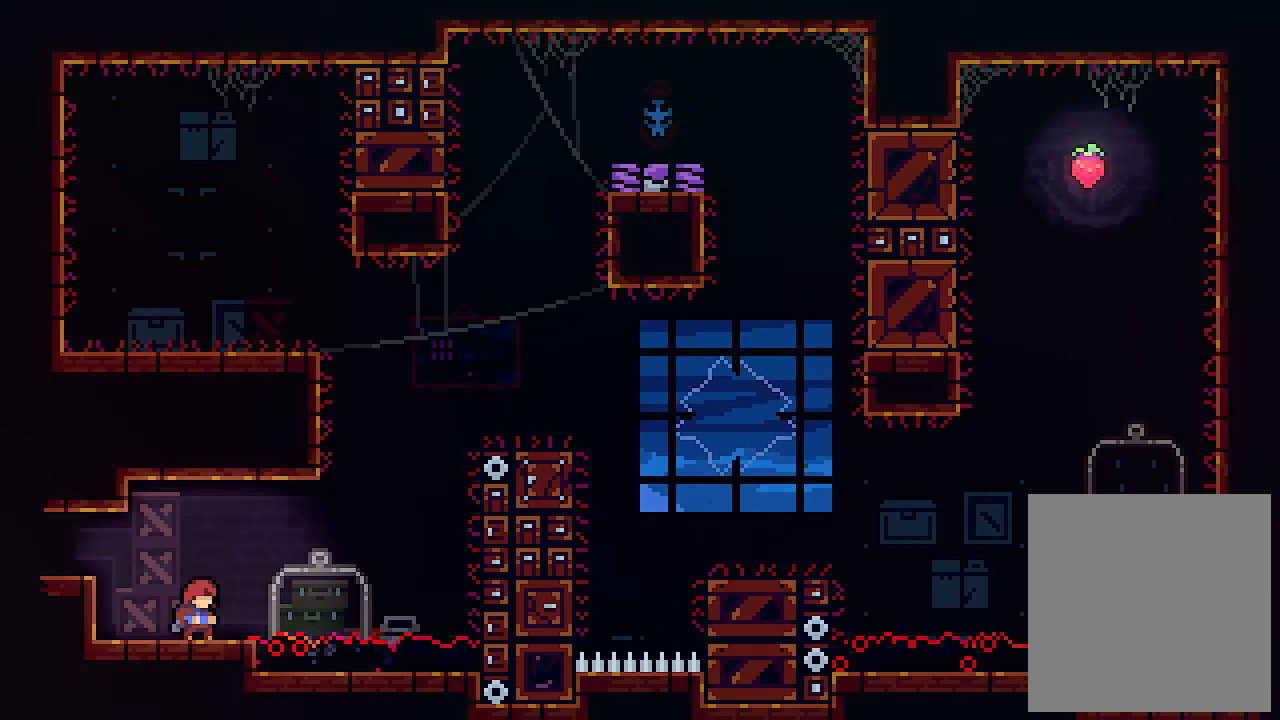
{"keys": [], "events": []}
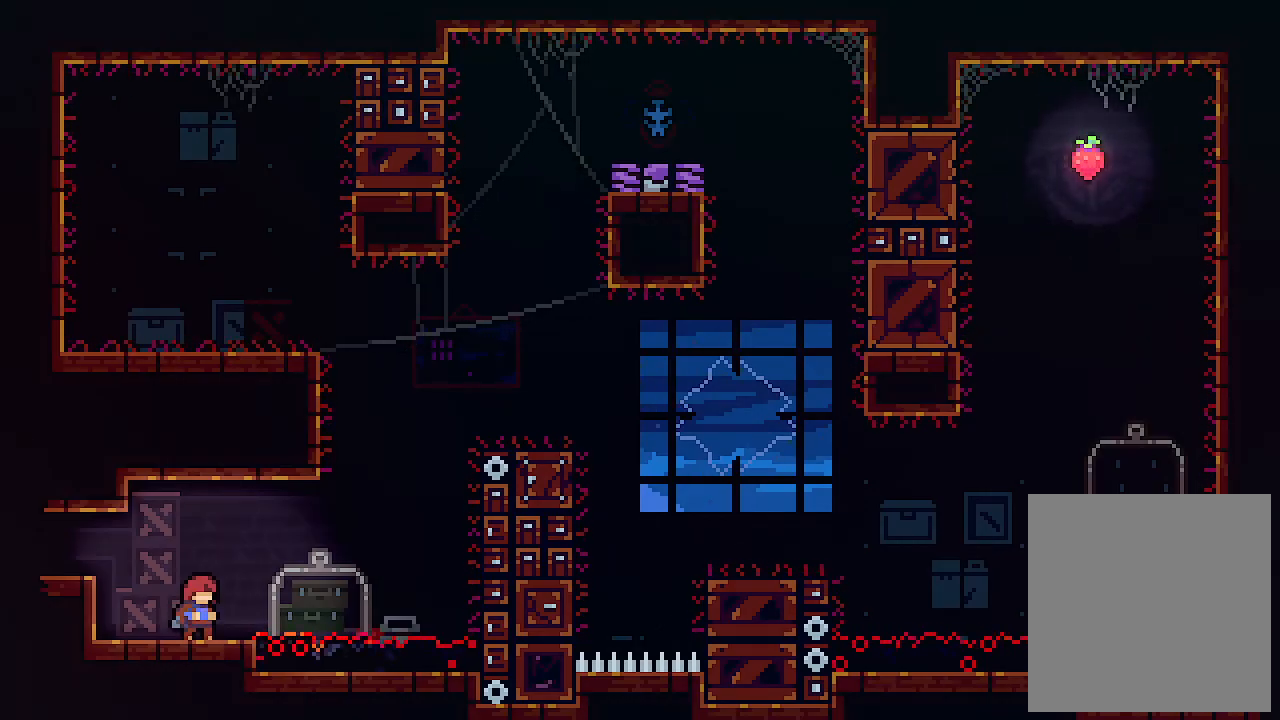
{"keys": ["right", "up", "z"], "events": [[133, "right", "down"], [267, "up", "down"], [267, "z", "down"]]}
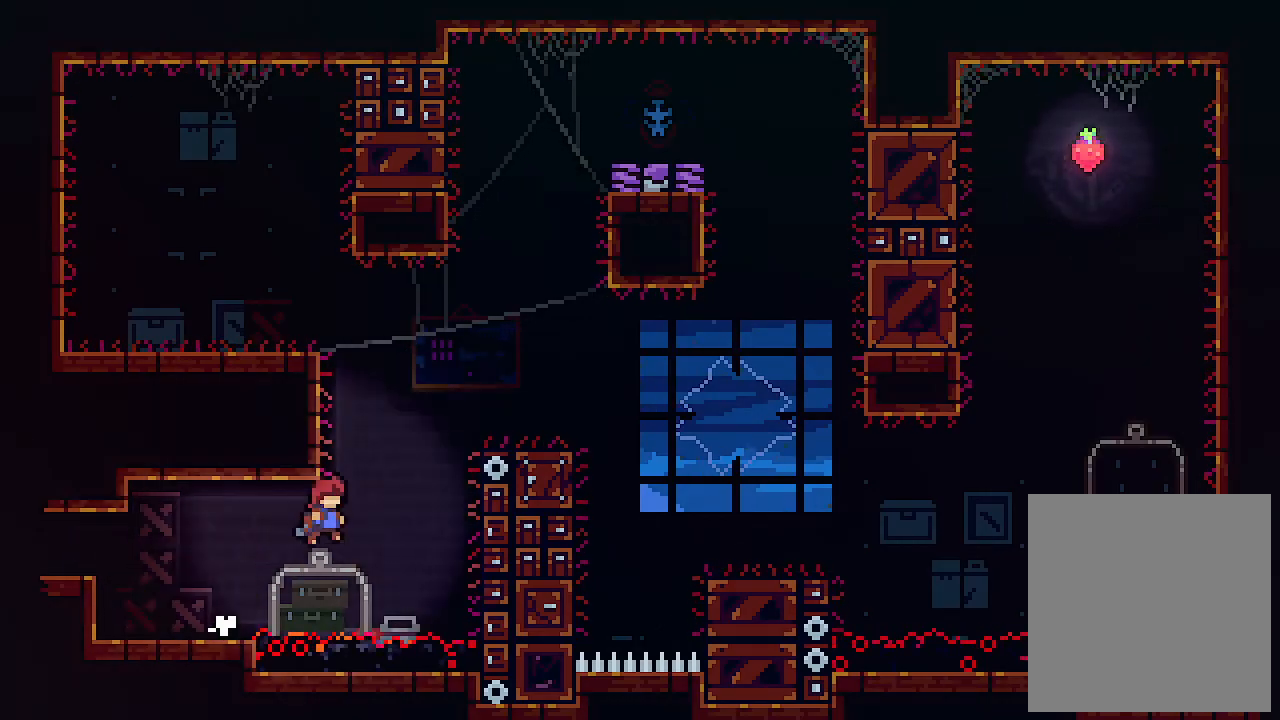
{"keys": ["right", "up"], "events": [[200, "c", "down"], [433, "z", "up"], [467, "c", "up"]]}
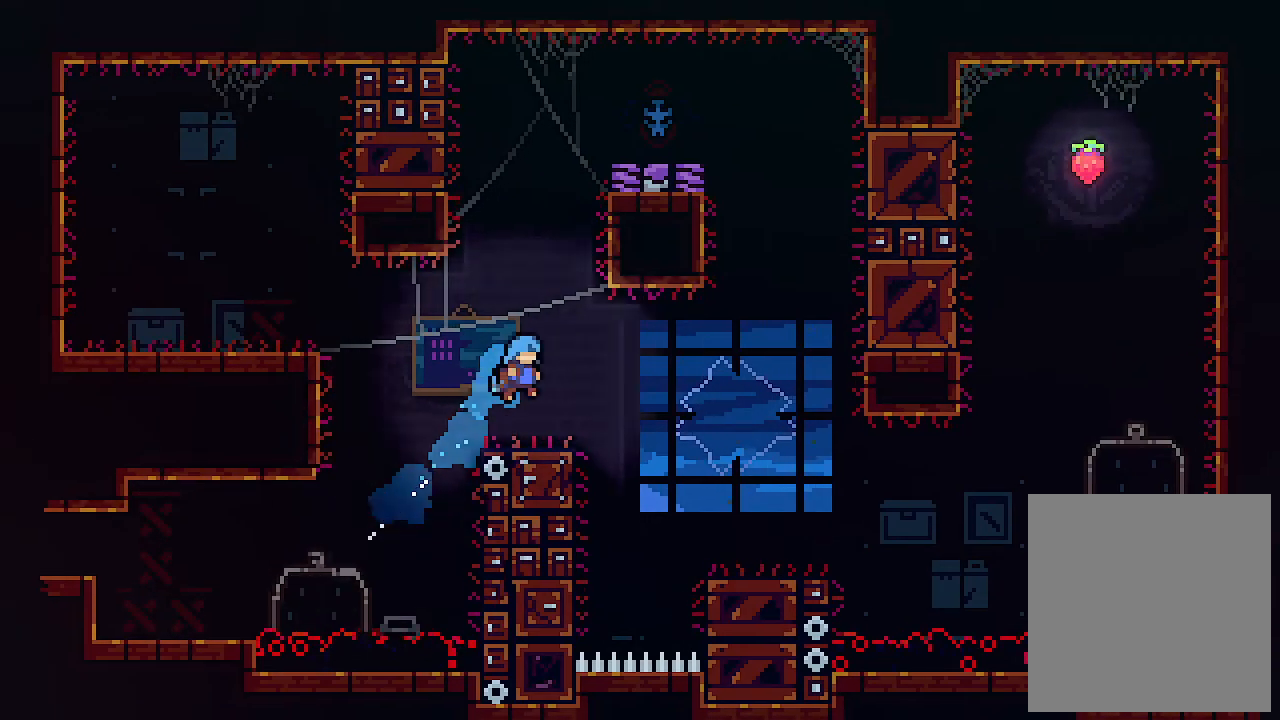
{"keys": [], "events": [[67, "right", "up"], [100, "up", "up"]]}
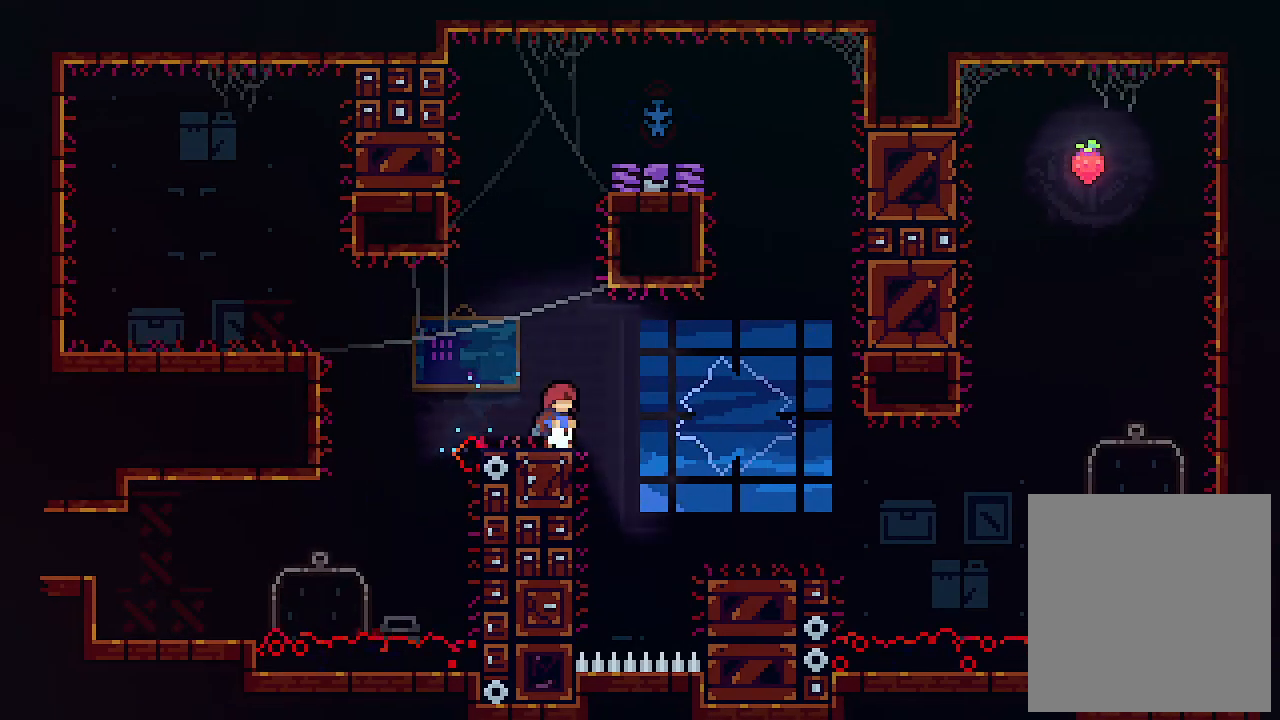
{"keys": [], "events": []}
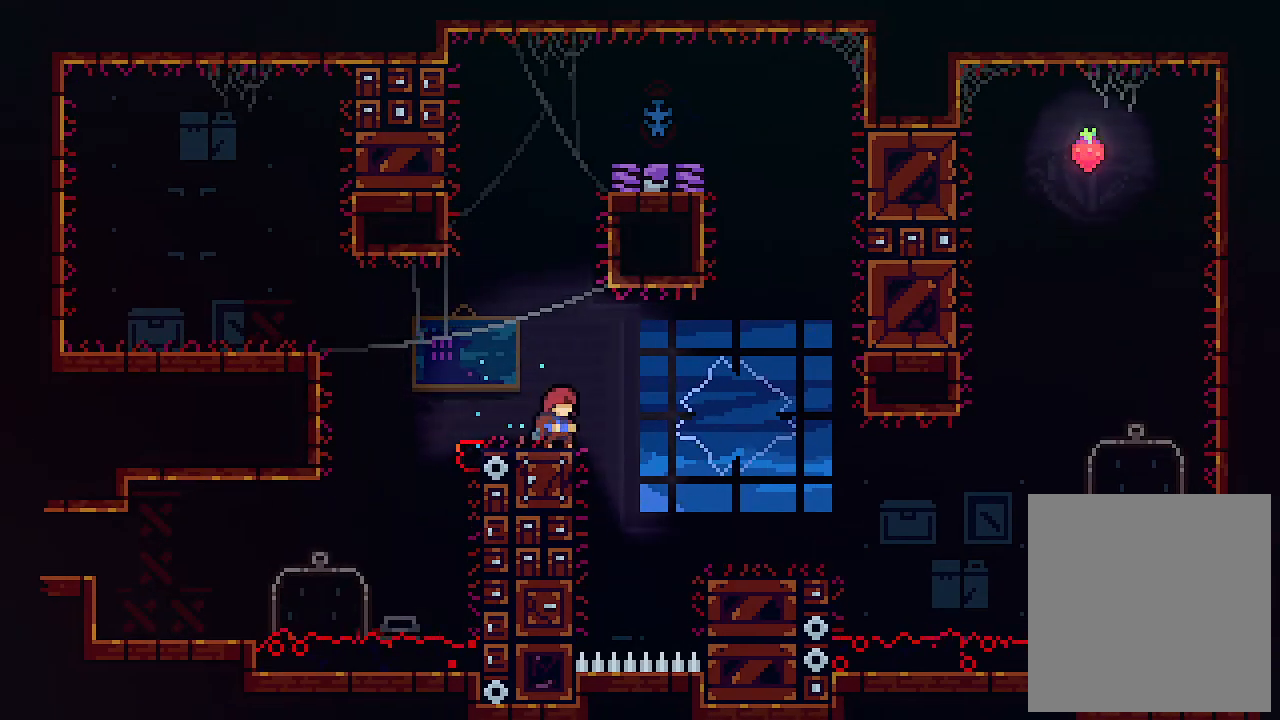
{"keys": [], "events": []}
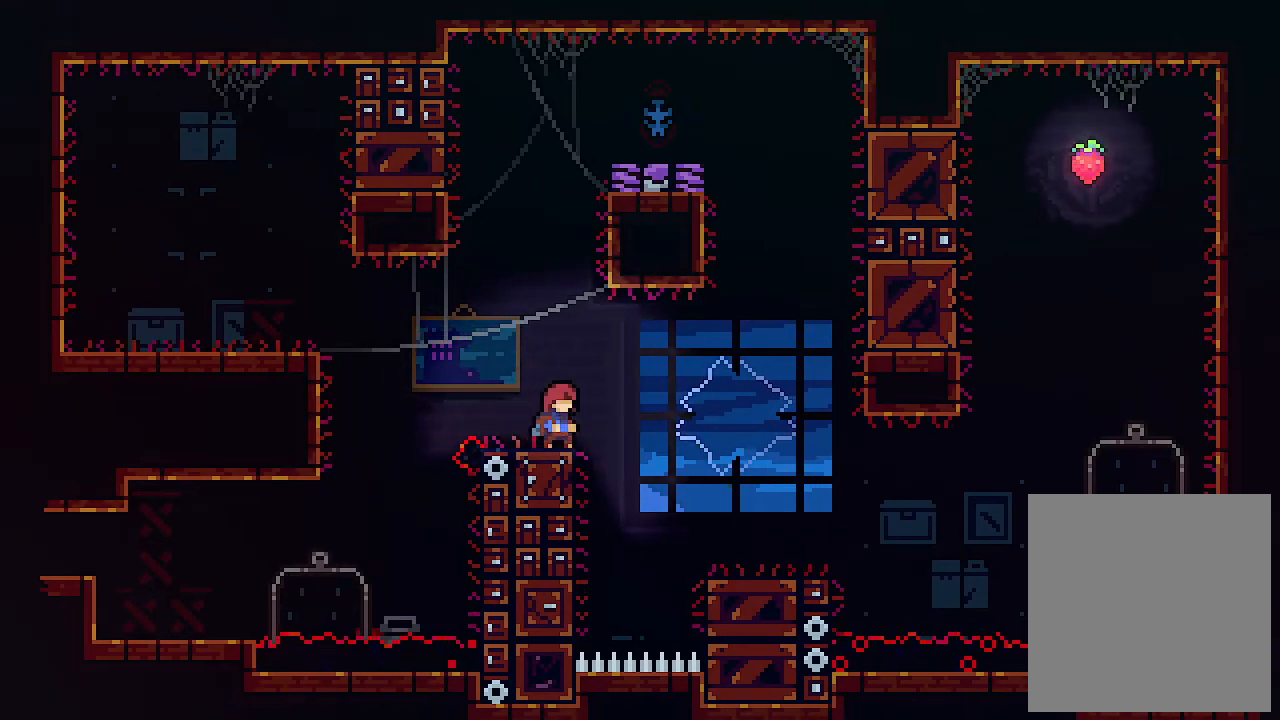
{"keys": [], "events": []}
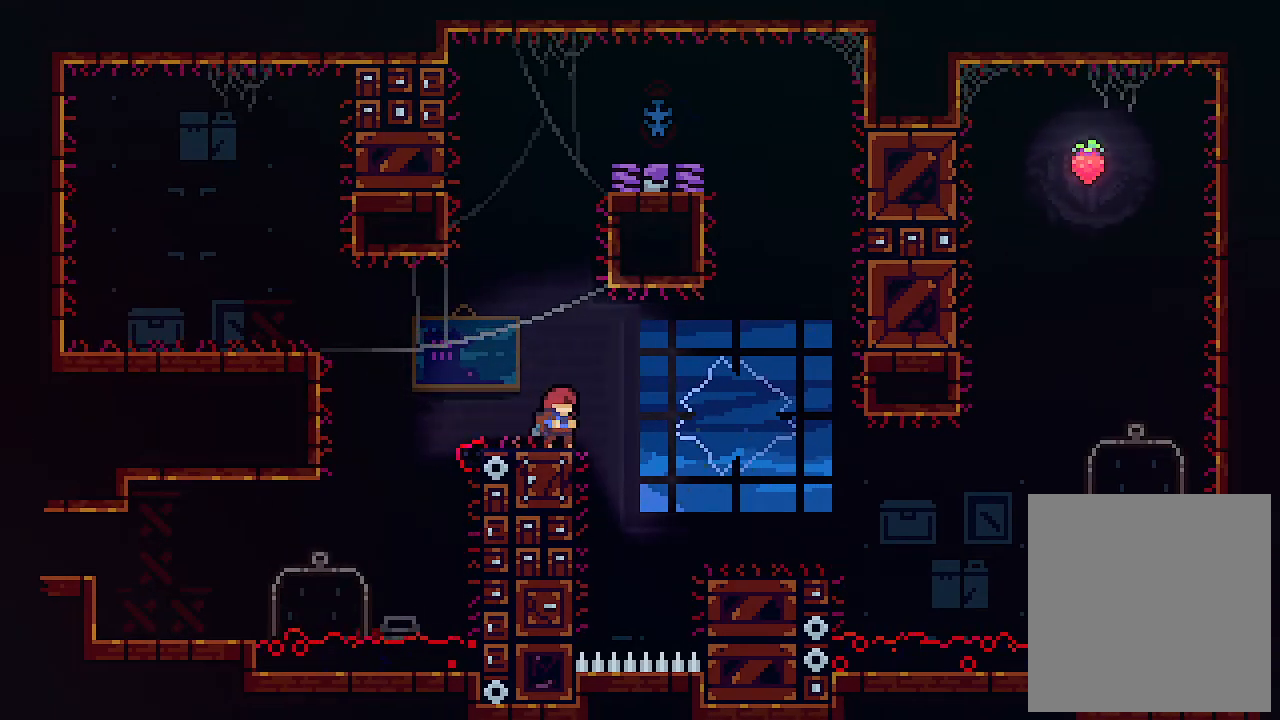
{"keys": [], "events": [[33, "right", "down"], [33, "z", "down"], [233, "z", "up"], [367, "right", "up"]]}
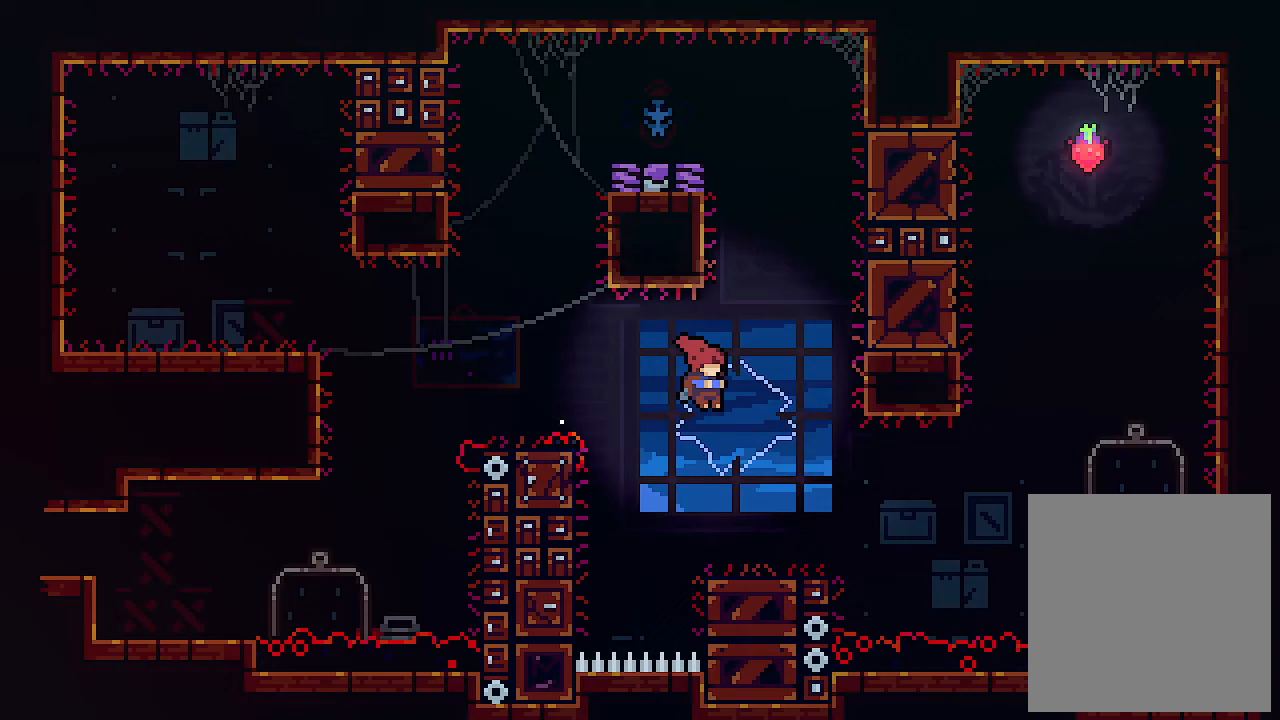
{"keys": [], "events": []}
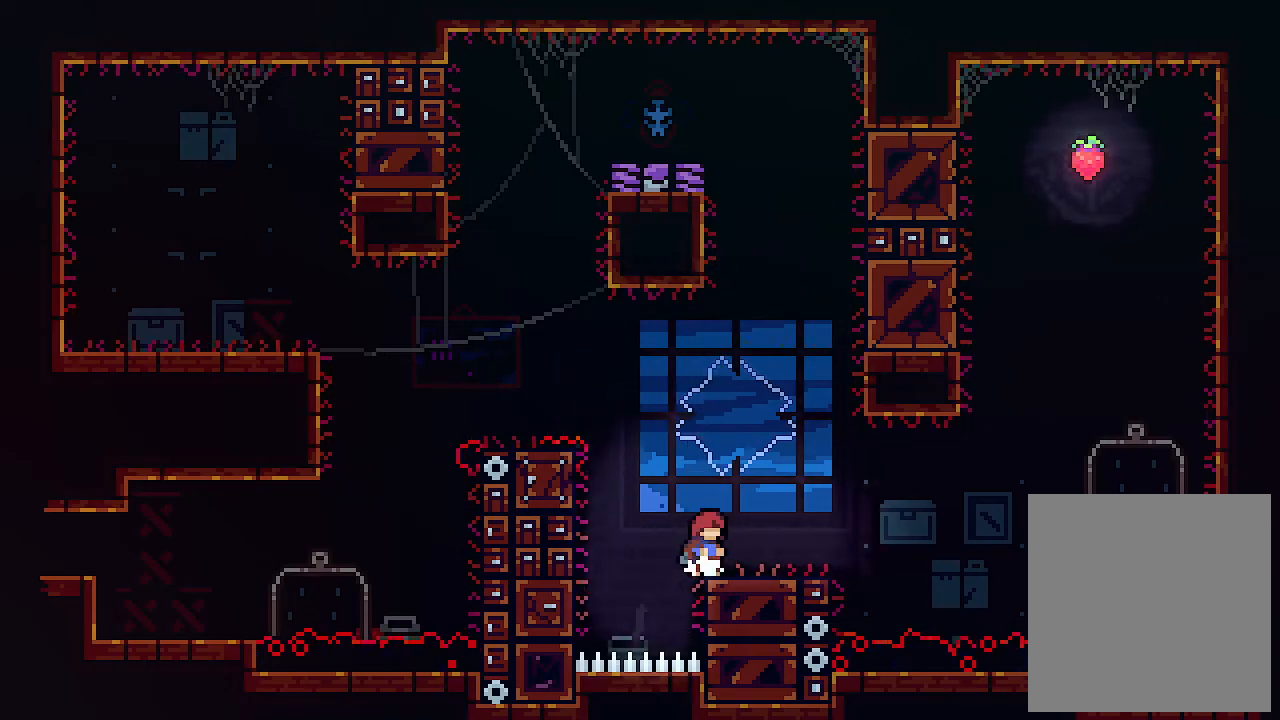
{"keys": [], "events": []}
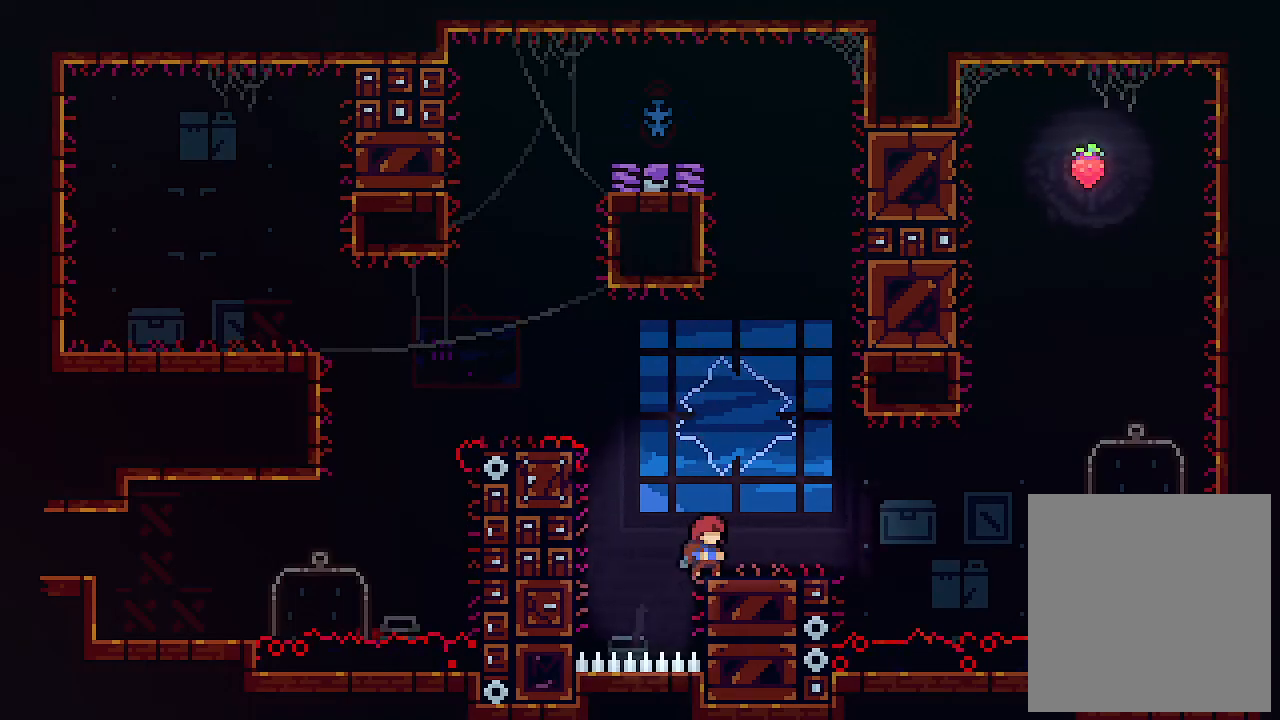
{"keys": ["right", "z"], "events": [[400, "right", "down"], [467, "z", "down"]]}
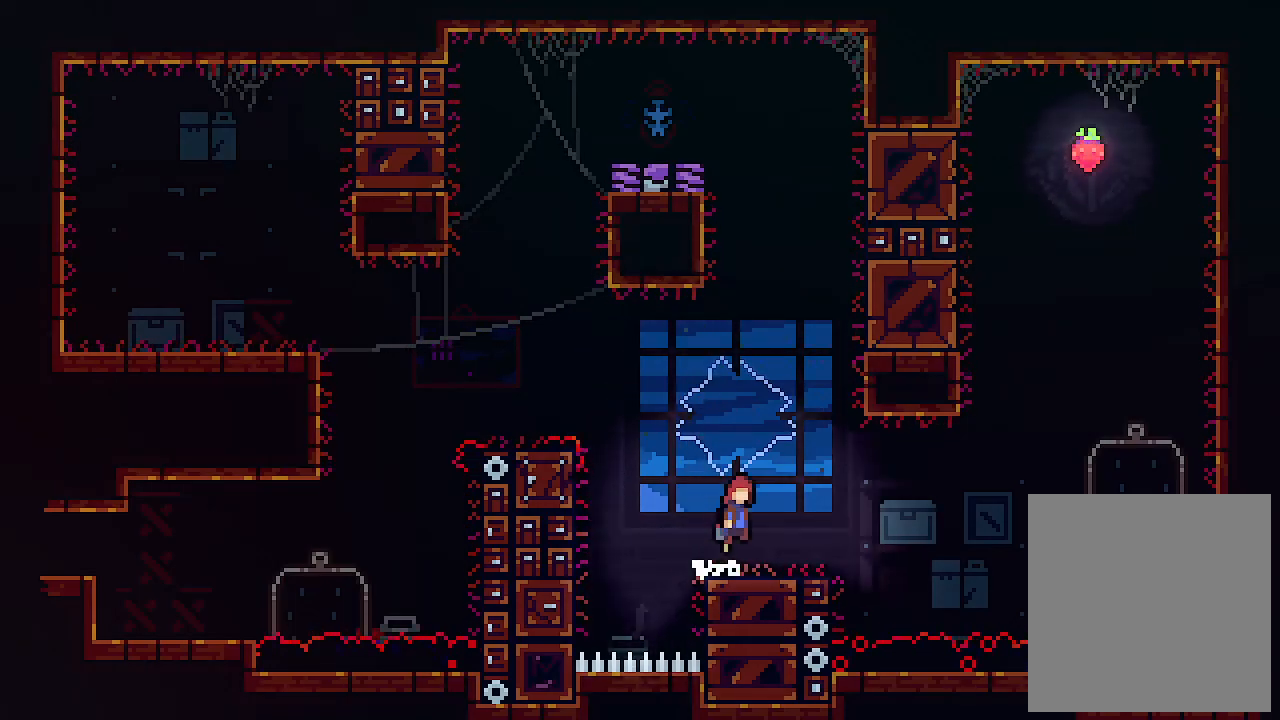
{"keys": ["right"], "events": [[300, "z", "up"]]}
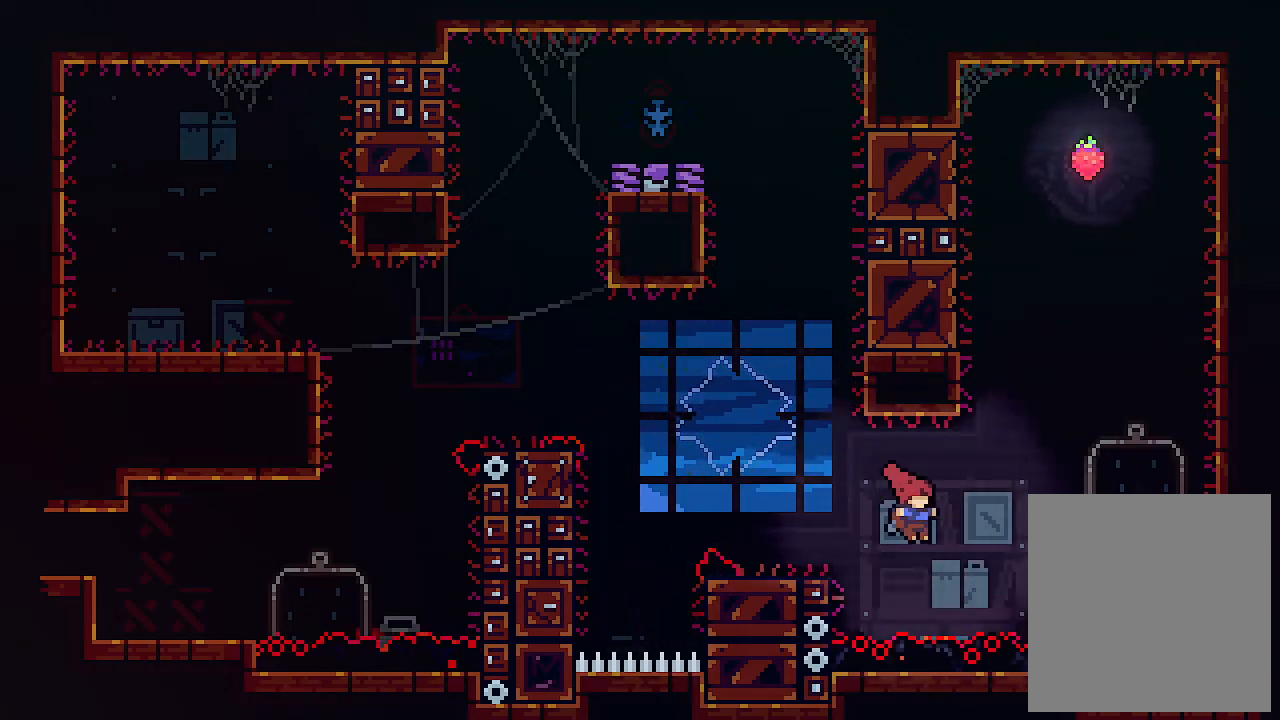
{"keys": ["right", "x"], "events": [[100, "c", "down"], [200, "c", "up"], [333, "x", "down"]]}
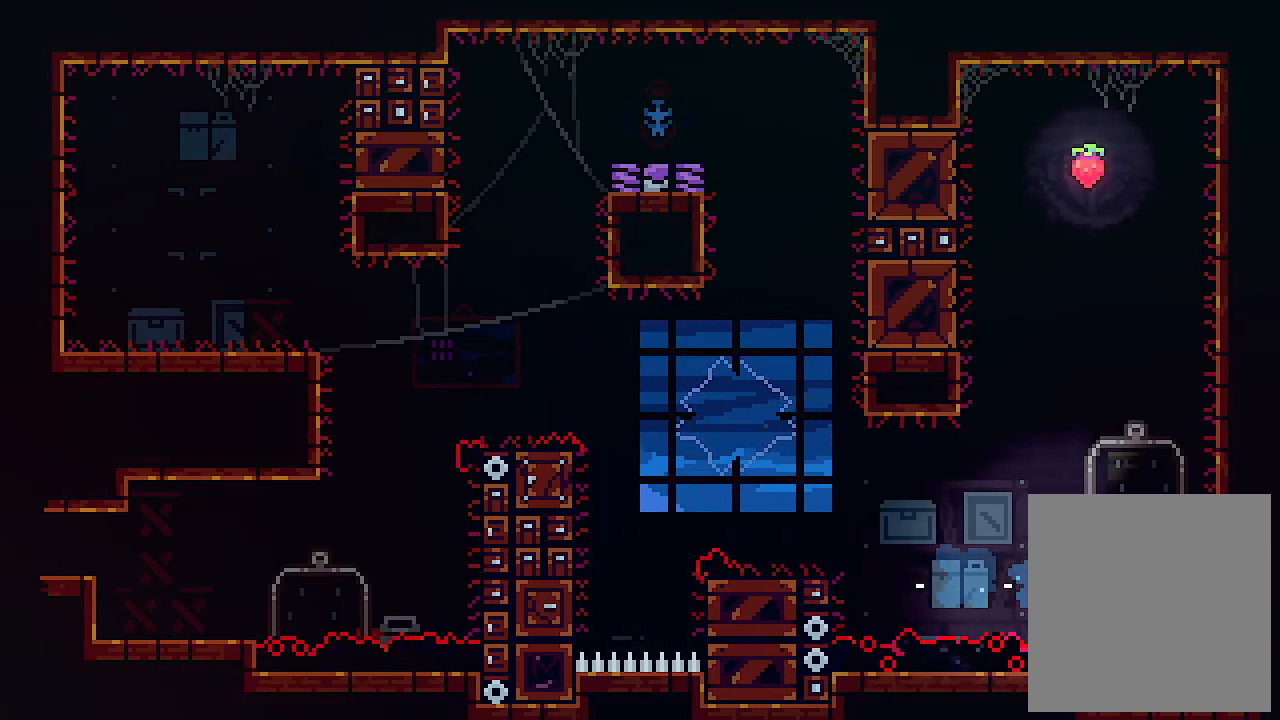
{"keys": ["right", "z"], "events": [[33, "right", "up"], [267, "z", "down"], [300, "right", "down"], [367, "x", "up"]]}
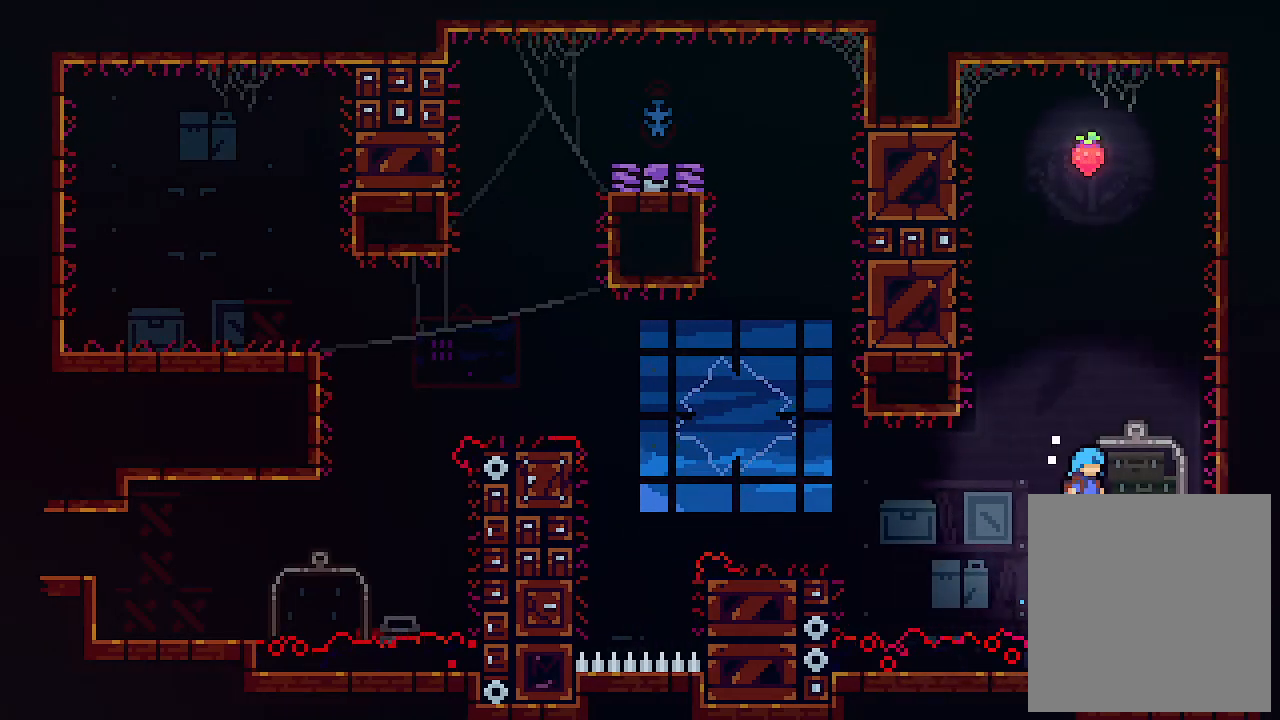
{"keys": [], "events": [[67, "z", "up"], [200, "right", "up"]]}
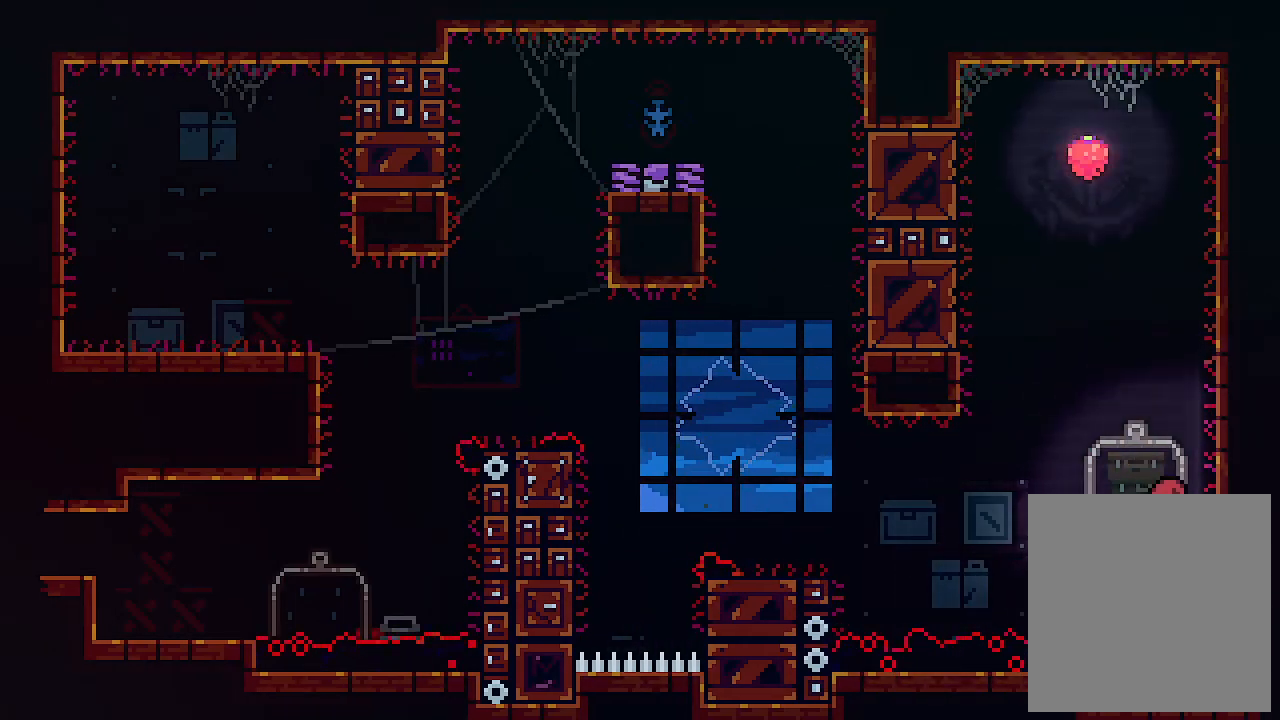
{"keys": [], "events": []}
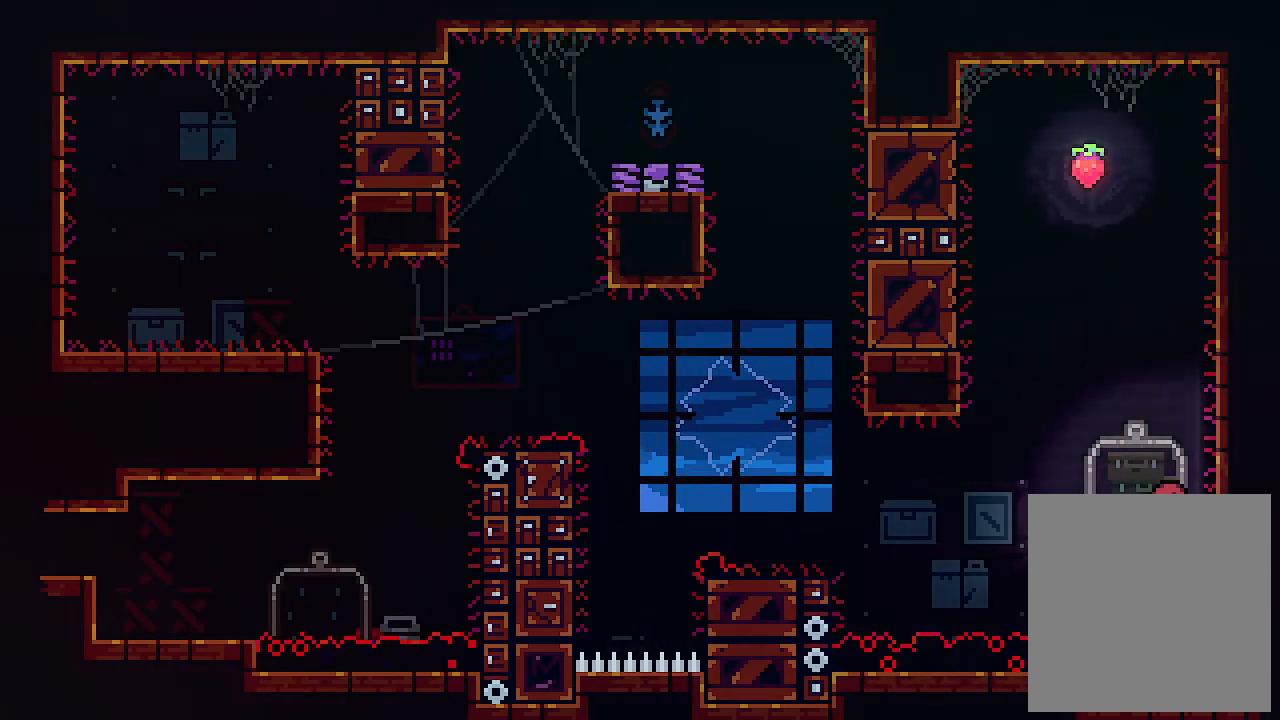
{"keys": ["right", "z"], "events": [[133, "right", "down"], [133, "z", "down"], [300, "z", "up"], [400, "z", "down"]]}